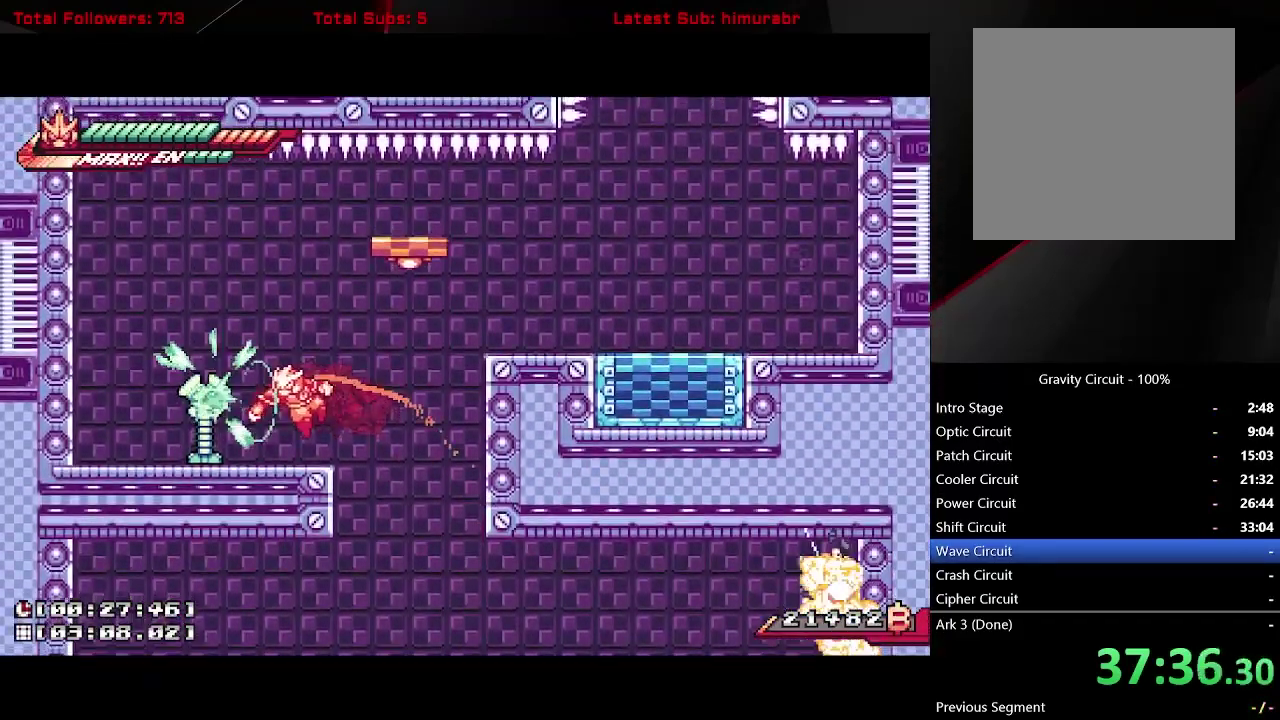
Gameplay with a controller (Xbox layout); each line is a JSON object with the inputs held at the frame after it. "events" lists button and stick changes between this image and that frame as [ms after this image, input, new state], when the widget could be followed in between. Not read: L3 R3 left_stick.
{"buttons": ["R1", "DPAD_UP", "DPAD_LEFT"], "right_stick": "center", "events": [[50, "DPAD_LEFT", "up"], [50, "L1", "up"], [333, "X", "up"], [367, "DPAD_LEFT", "down"], [417, "DPAD_UP", "down"], [450, "R1", "down"]]}
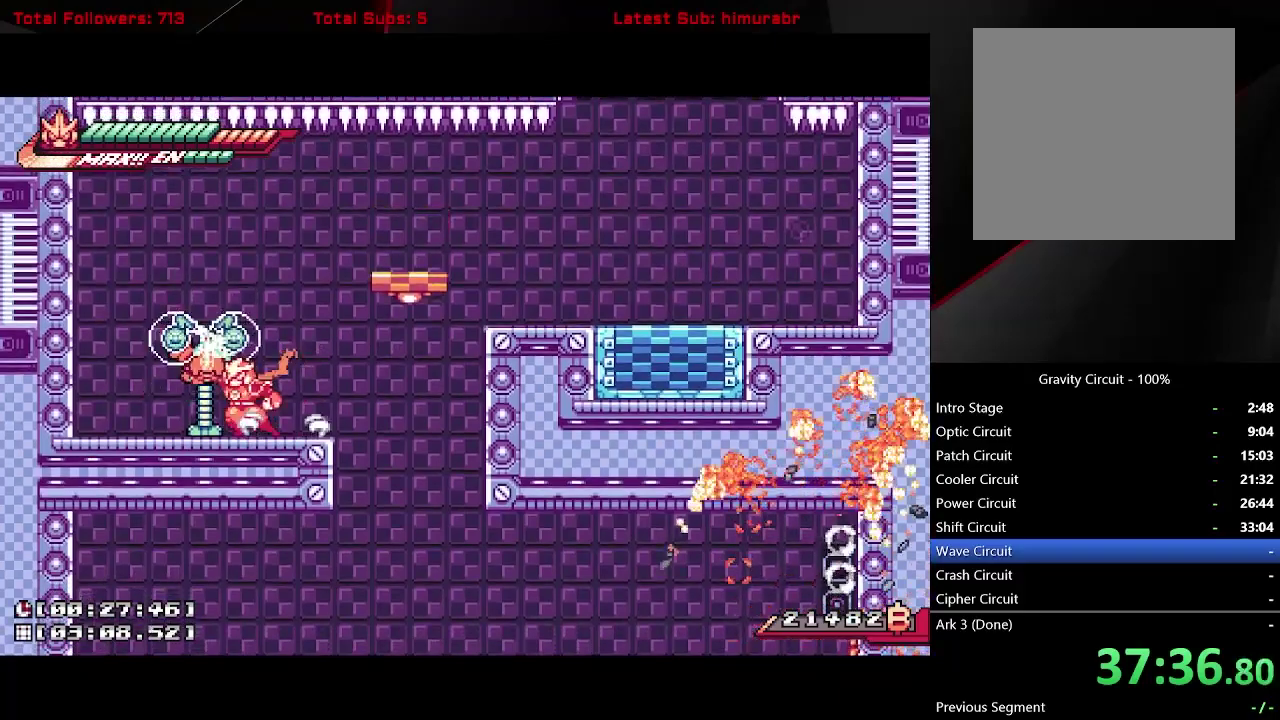
{"buttons": ["A", "L1", "R1"], "right_stick": "center", "events": [[367, "A", "down"], [367, "L1", "down"], [433, "DPAD_UP", "up"], [450, "DPAD_LEFT", "up"]]}
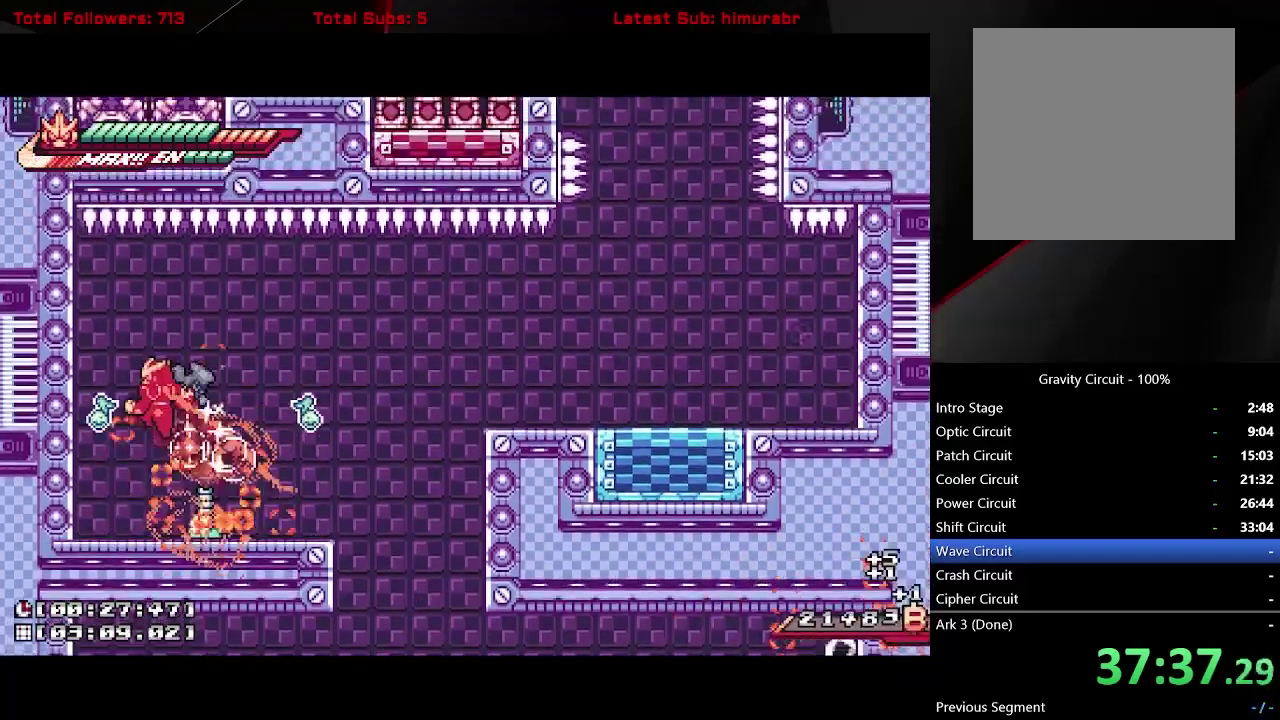
{"buttons": ["A", "L1", "R1", "DPAD_RIGHT"], "right_stick": "center", "events": [[67, "DPAD_RIGHT", "down"], [250, "A", "up"], [400, "A", "down"]]}
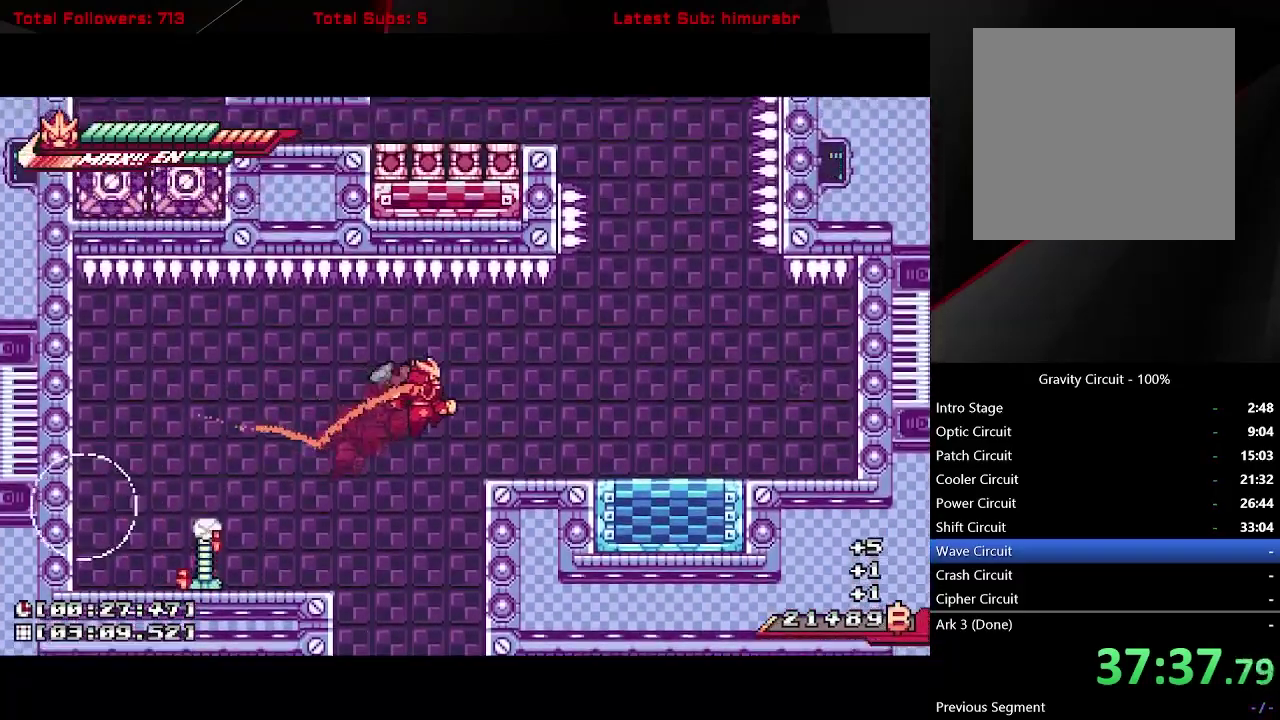
{"buttons": ["L1", "R1"], "right_stick": "center", "events": [[33, "A", "up"], [500, "DPAD_RIGHT", "up"]]}
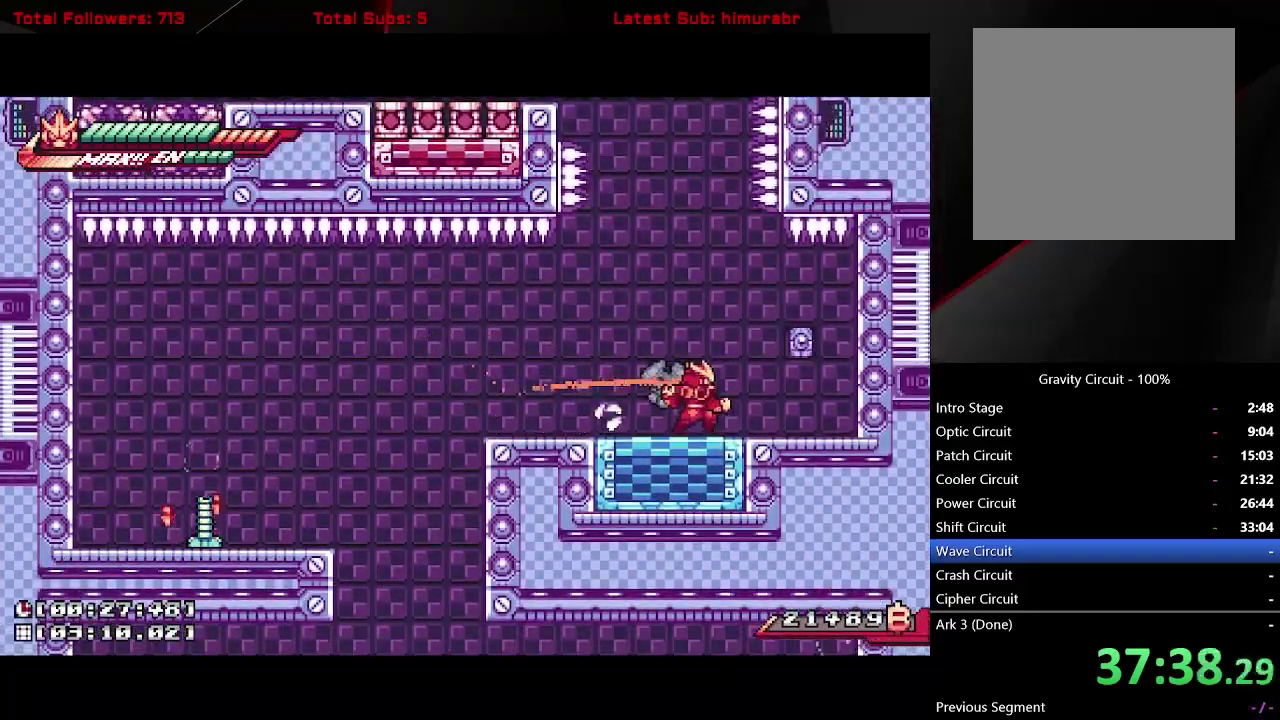
{"buttons": [], "right_stick": "center", "events": [[17, "L1", "up"], [400, "R1", "up"]]}
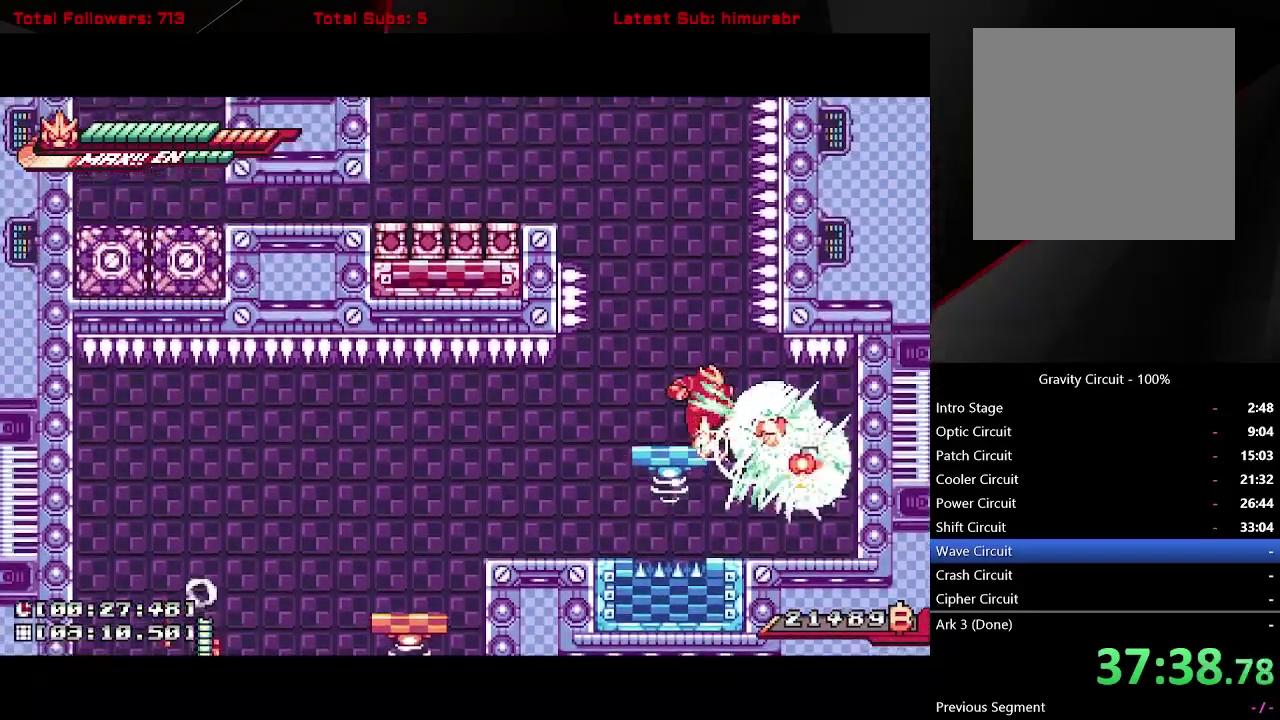
{"buttons": [], "right_stick": "center", "events": [[300, "DPAD_LEFT", "down"], [367, "DPAD_LEFT", "up"]]}
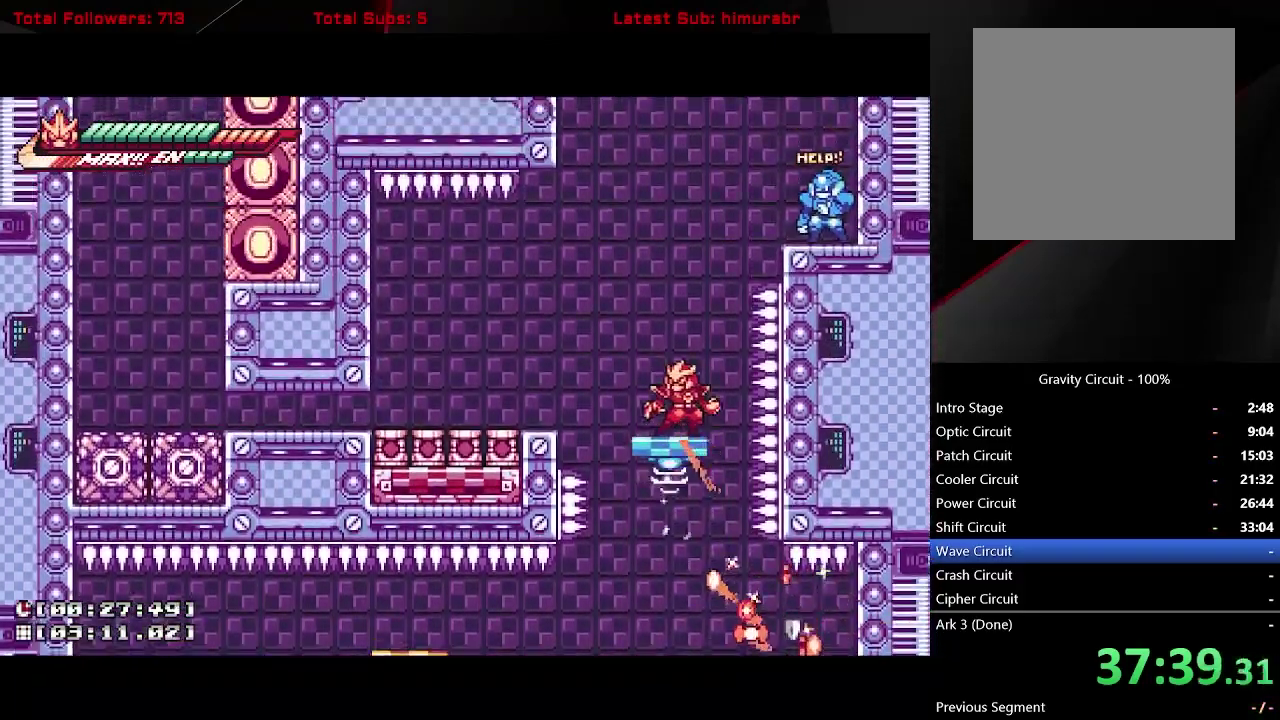
{"buttons": ["A", "DPAD_RIGHT"], "right_stick": "center", "events": [[350, "A", "down"], [350, "DPAD_RIGHT", "down"]]}
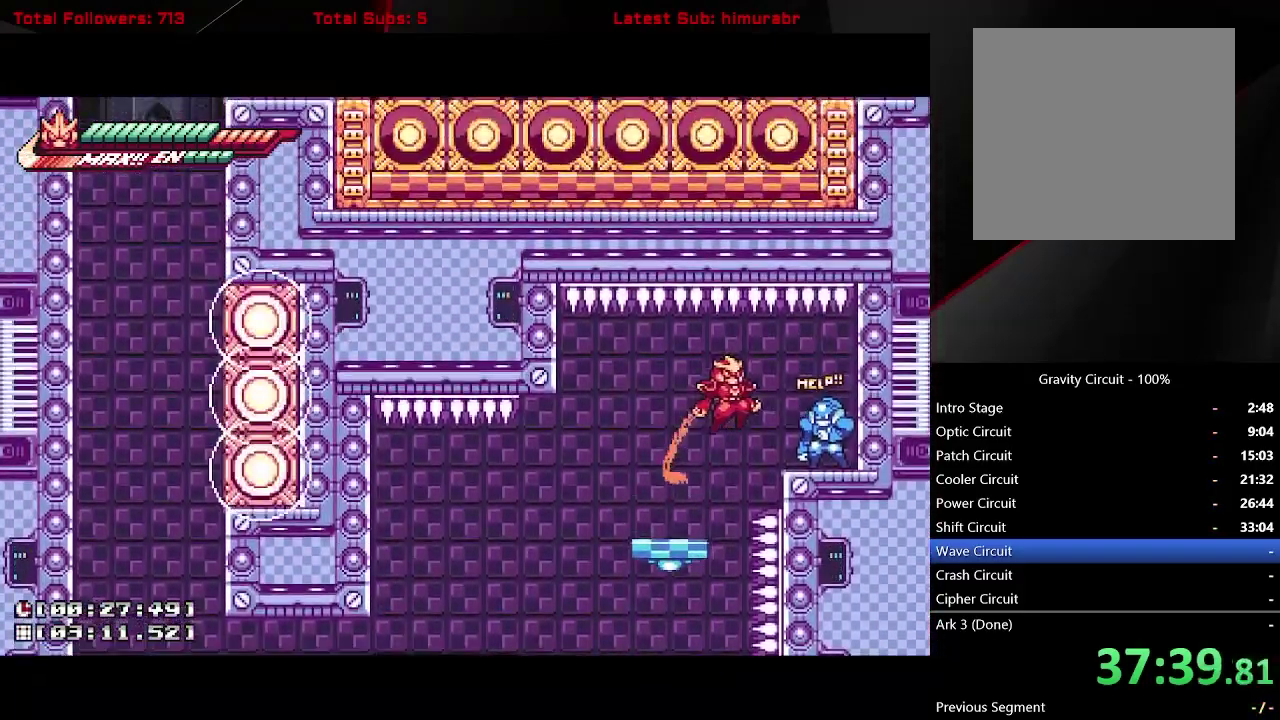
{"buttons": ["L1", "DPAD_LEFT"], "right_stick": "center", "events": [[83, "A", "up"], [367, "DPAD_RIGHT", "up"], [417, "DPAD_LEFT", "down"], [433, "A", "down"], [433, "L1", "down"], [483, "A", "up"]]}
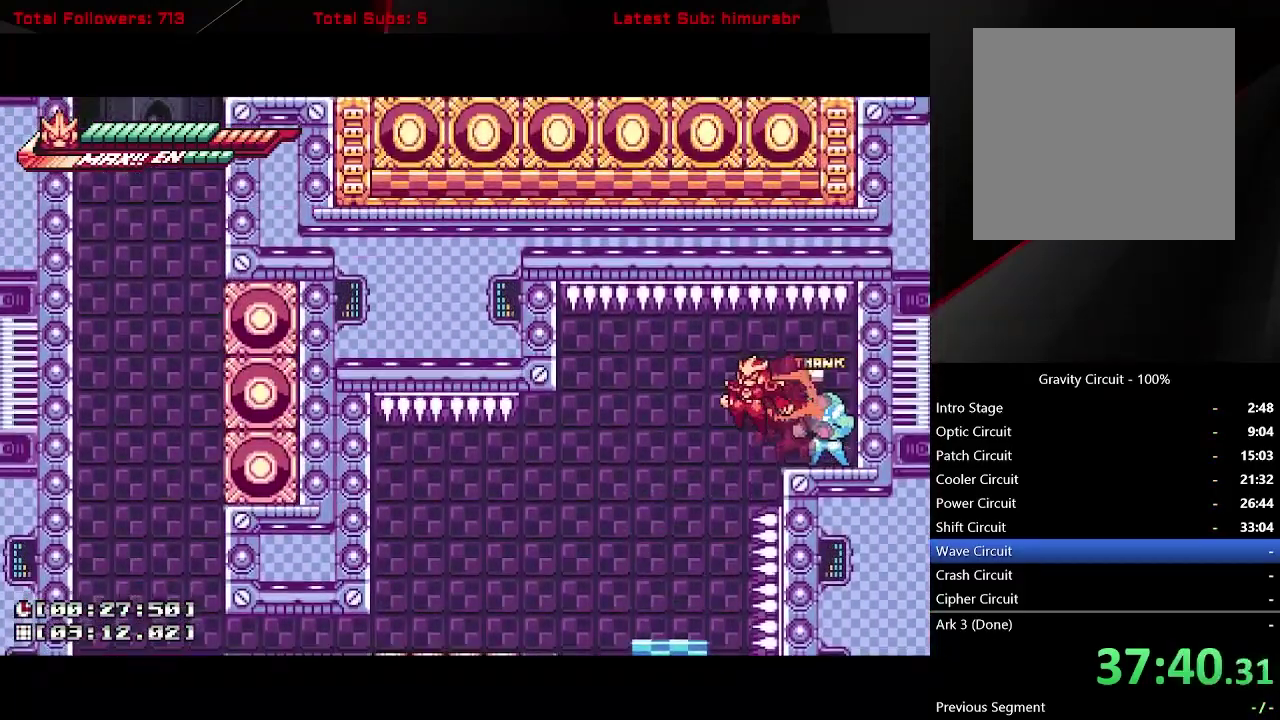
{"buttons": ["L1", "DPAD_LEFT"], "right_stick": "center", "events": []}
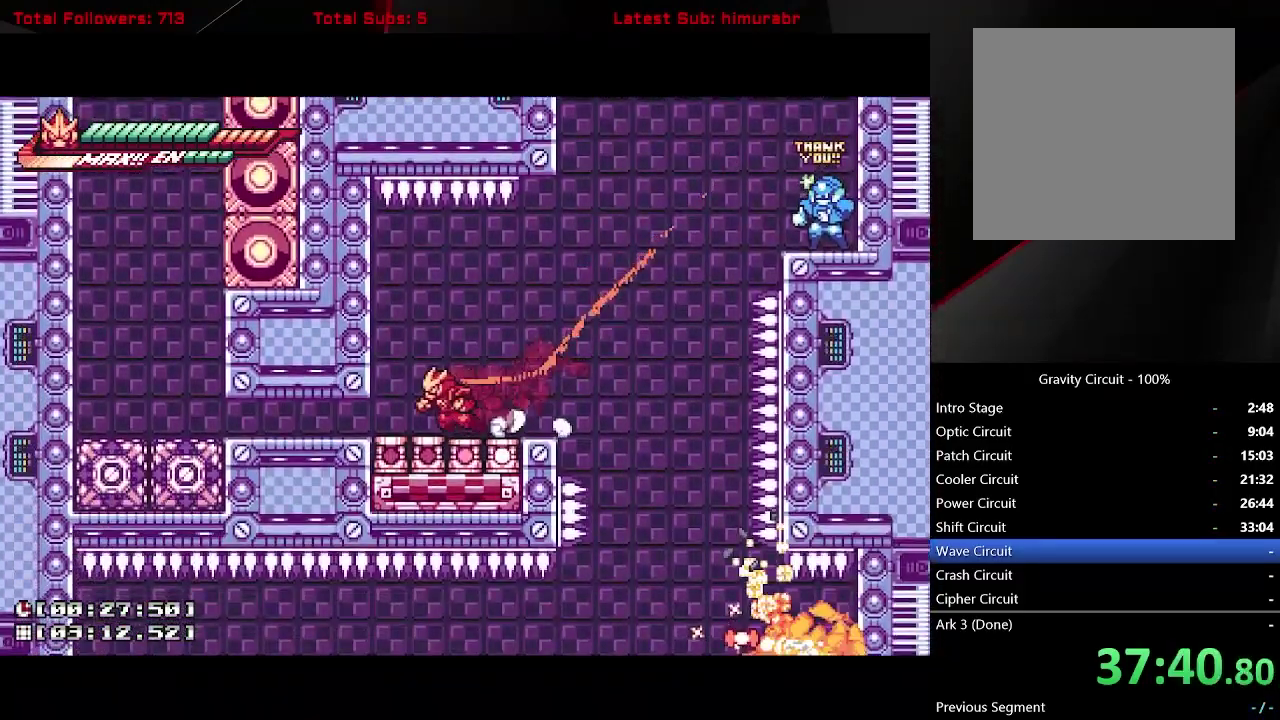
{"buttons": ["A", "DPAD_DOWN"], "right_stick": "center", "events": [[67, "DPAD_DOWN", "down"], [67, "DPAD_LEFT", "up"], [83, "L1", "up"], [117, "A", "down"], [117, "B", "down"], [350, "B", "up"], [383, "A", "up"], [483, "A", "down"]]}
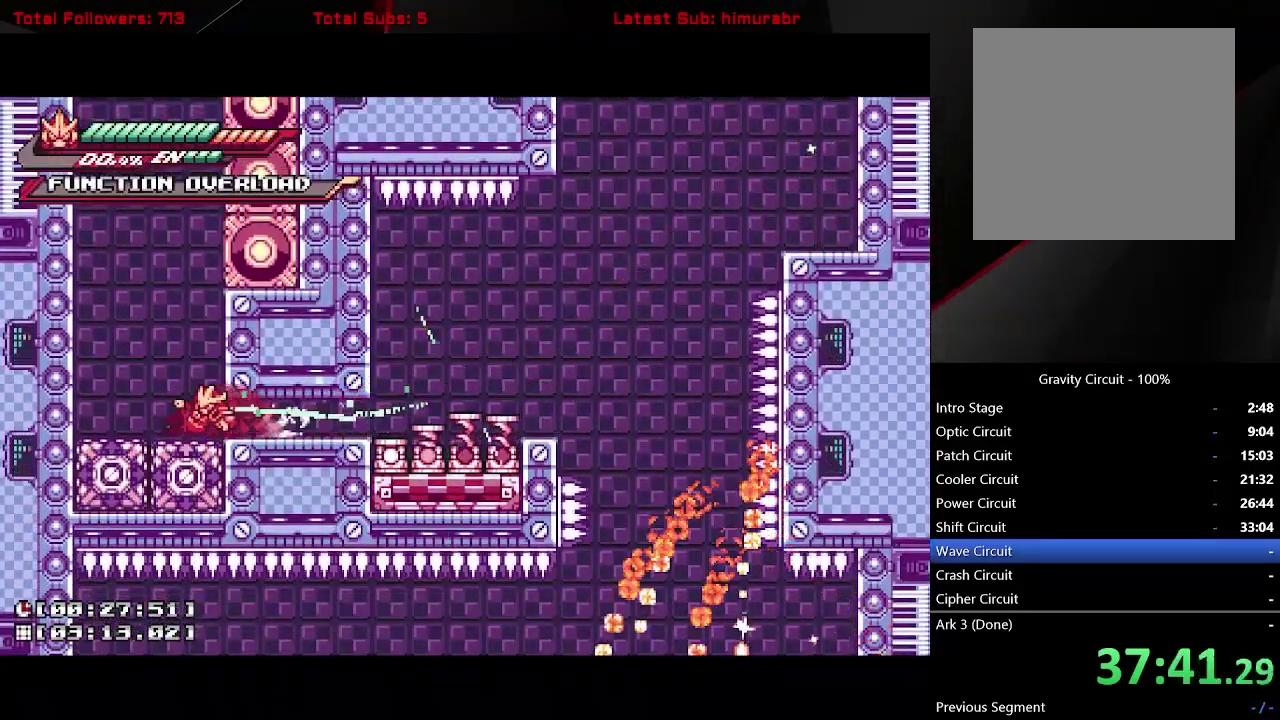
{"buttons": ["A", "L1", "DPAD_LEFT"], "right_stick": "center", "events": [[133, "DPAD_LEFT", "down"], [150, "DPAD_DOWN", "up"], [150, "L1", "down"], [367, "A", "up"], [417, "A", "down"]]}
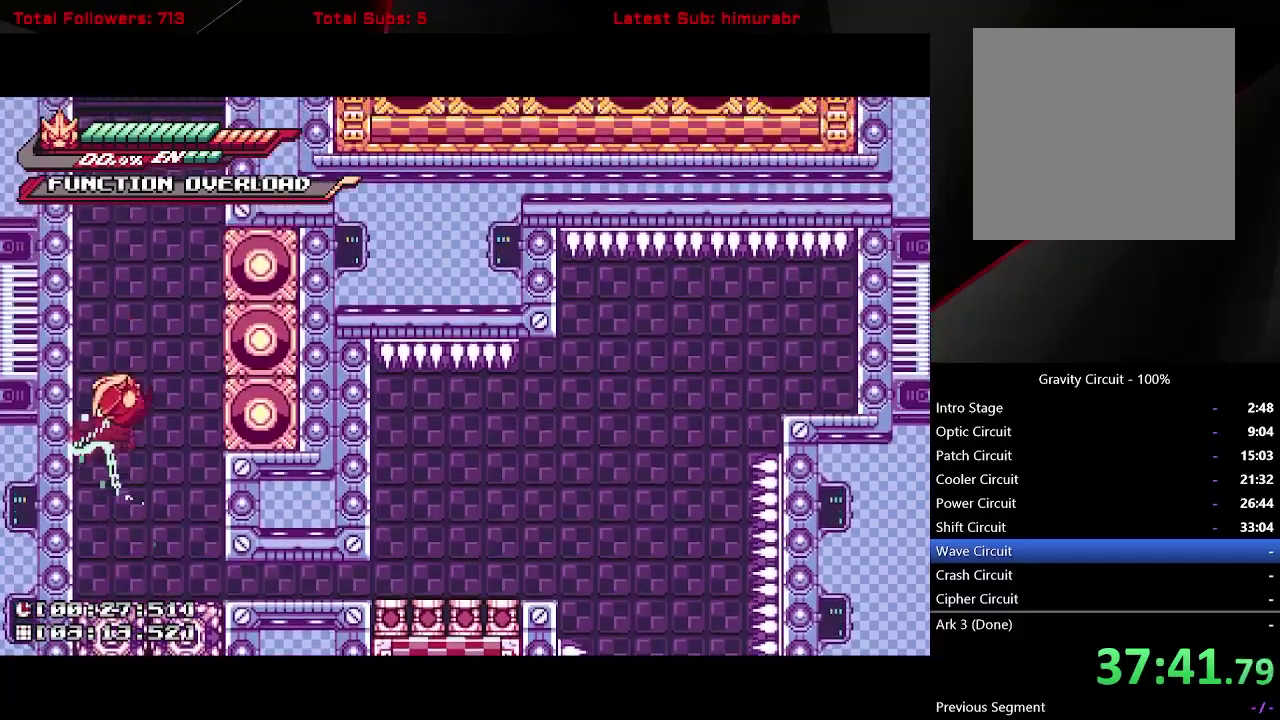
{"buttons": ["A", "L1", "DPAD_LEFT"], "right_stick": "center", "events": [[217, "A", "up"], [300, "A", "down"]]}
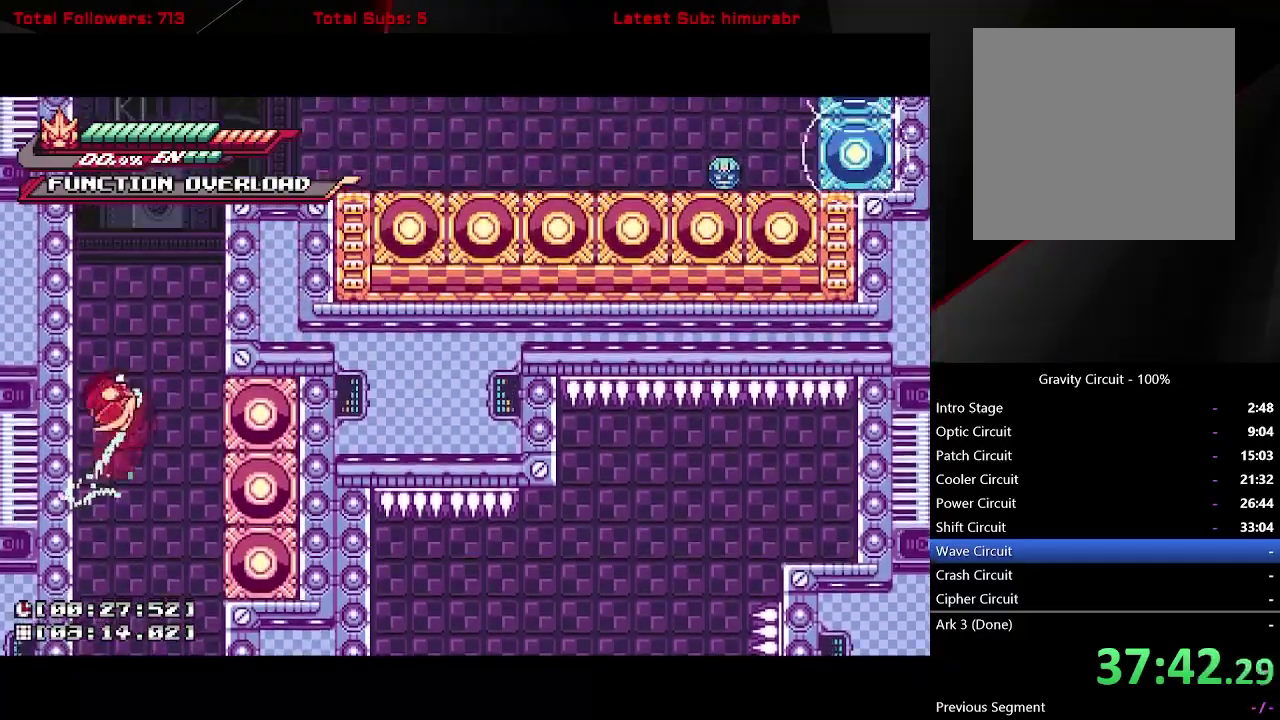
{"buttons": ["A", "L1", "DPAD_LEFT"], "right_stick": "center", "events": [[50, "A", "up"], [117, "A", "down"], [400, "A", "up"], [467, "A", "down"]]}
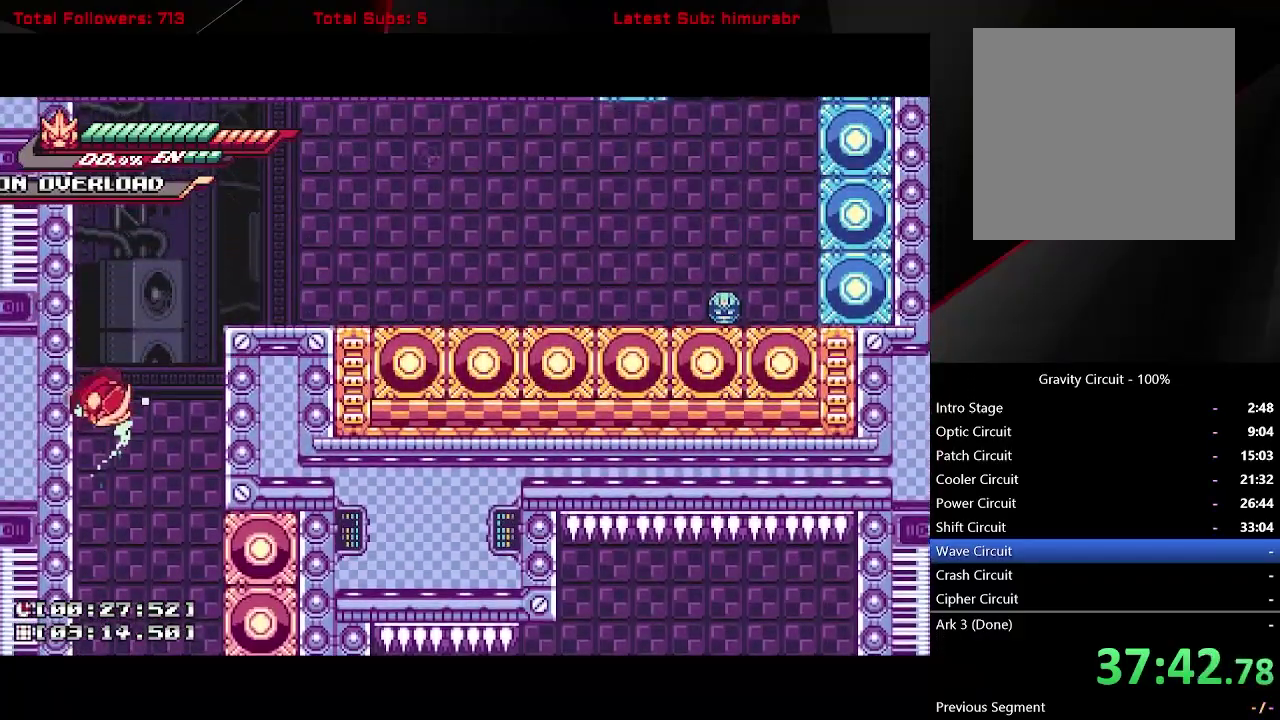
{"buttons": ["L1", "DPAD_RIGHT"], "right_stick": "center", "events": [[33, "DPAD_LEFT", "up"], [117, "DPAD_RIGHT", "down"], [183, "A", "up"], [233, "A", "down"], [433, "A", "up"]]}
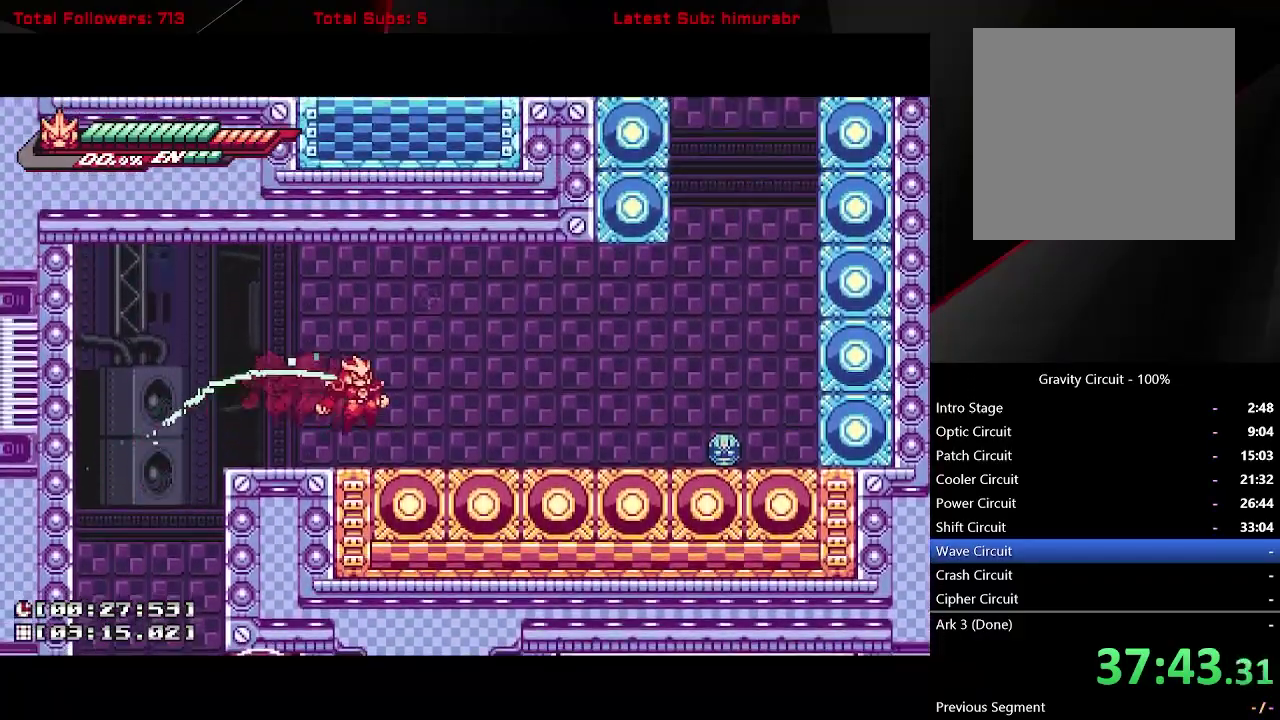
{"buttons": ["L1", "DPAD_RIGHT"], "right_stick": "center", "events": [[283, "A", "down"], [500, "A", "up"]]}
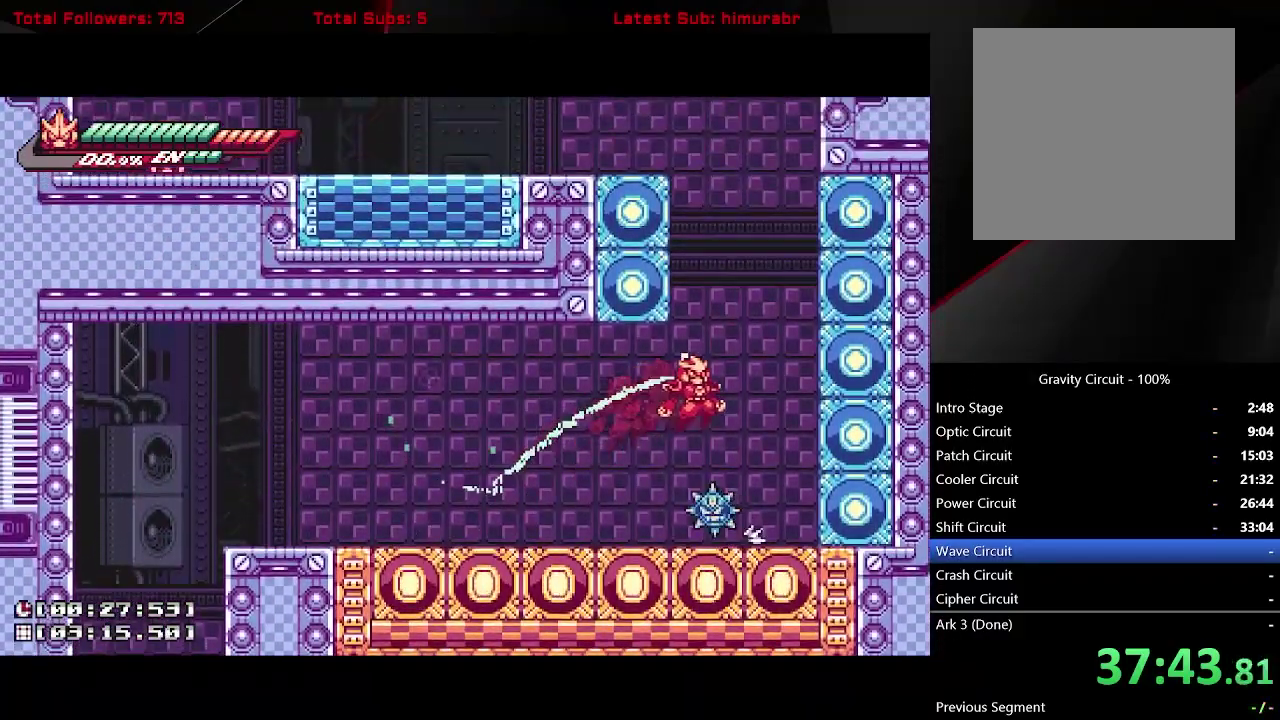
{"buttons": ["A", "L1"], "right_stick": "center", "events": [[67, "A", "down"], [250, "A", "up"], [300, "A", "down"], [317, "DPAD_RIGHT", "up"], [383, "DPAD_LEFT", "down"], [467, "DPAD_LEFT", "up"]]}
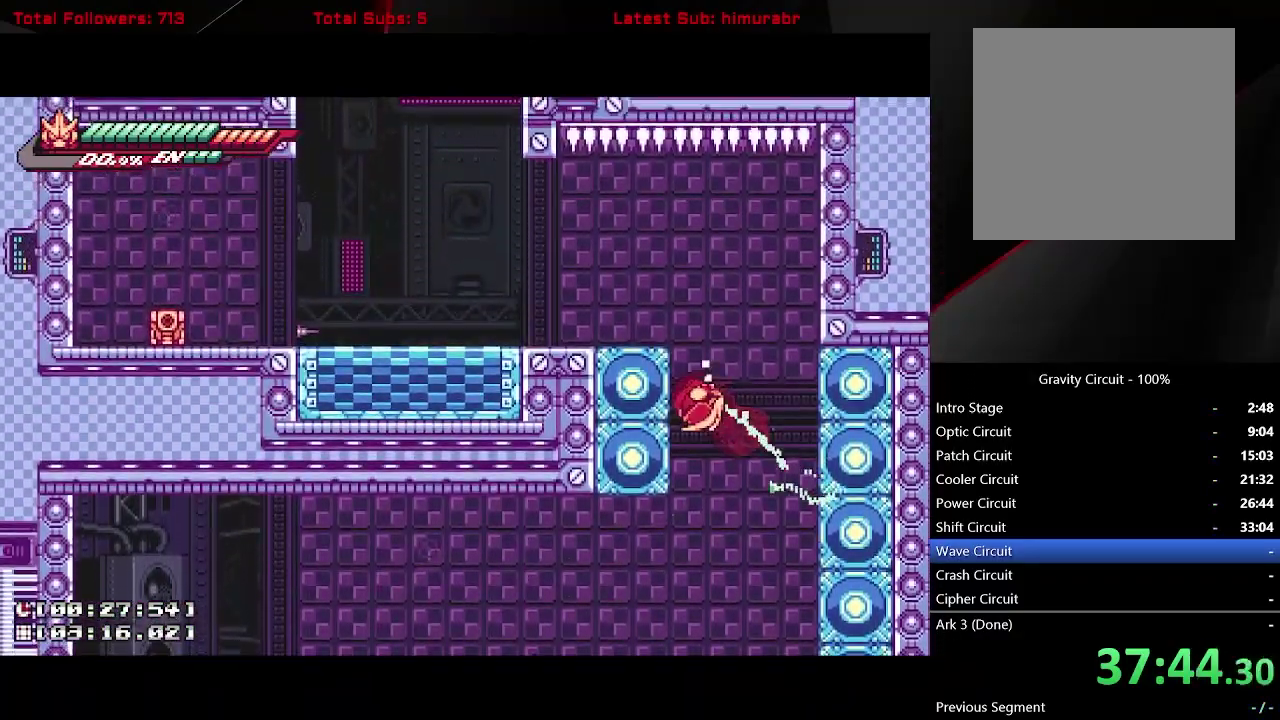
{"buttons": ["L1", "DPAD_LEFT"], "right_stick": "center", "events": [[33, "A", "up"], [83, "A", "down"], [367, "DPAD_LEFT", "down"], [450, "A", "up"]]}
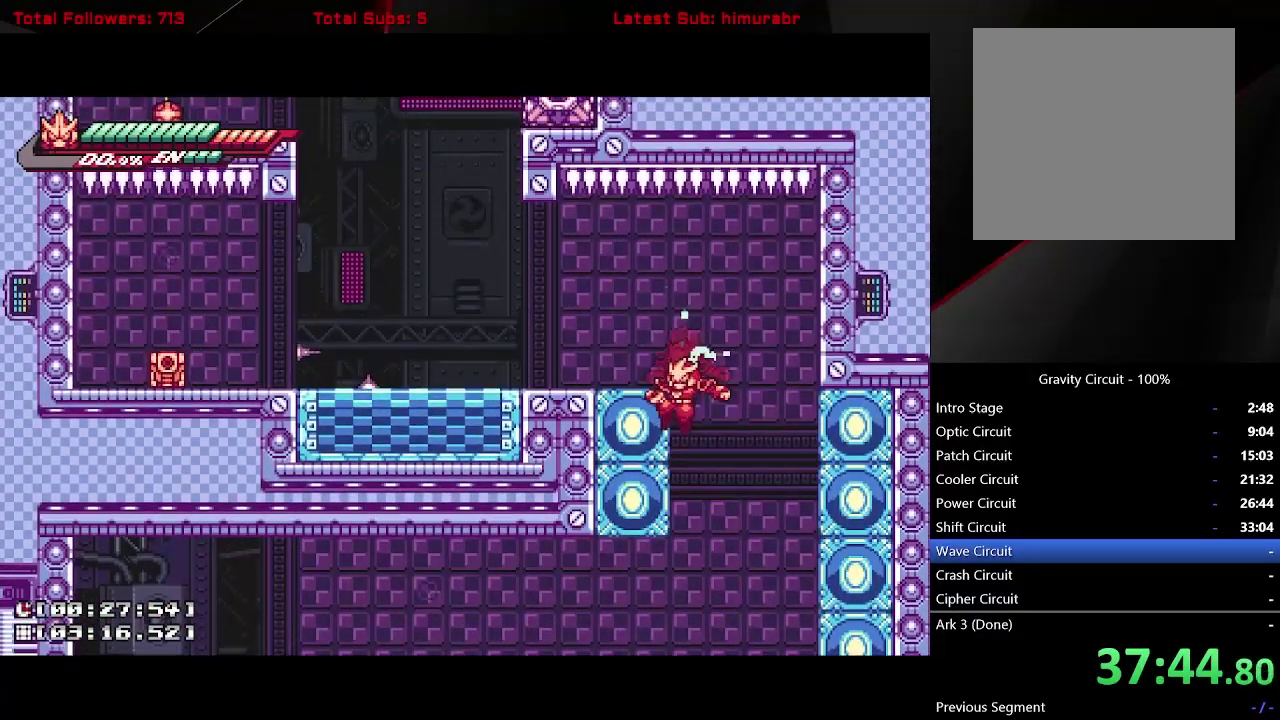
{"buttons": ["L1", "DPAD_LEFT"], "right_stick": "center", "events": [[150, "A", "down"], [500, "A", "up"]]}
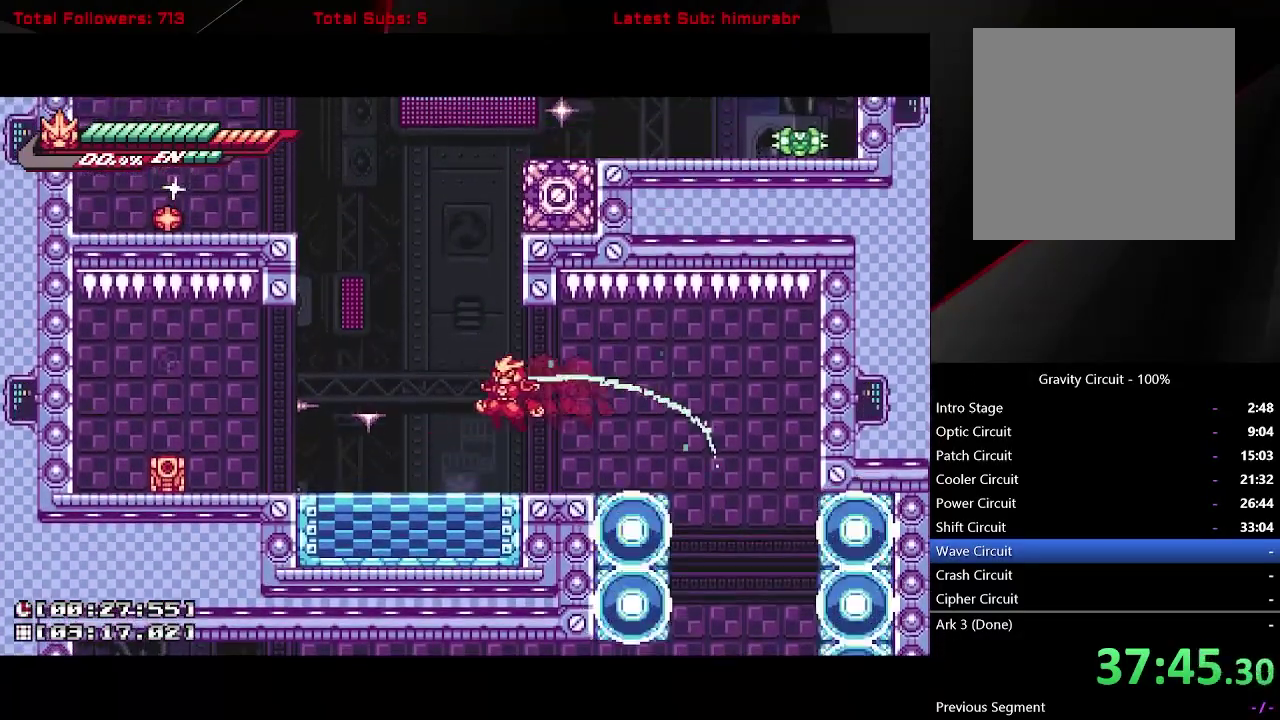
{"buttons": ["X", "L1", "DPAD_LEFT"], "right_stick": "center", "events": [[167, "A", "down"], [267, "A", "up"], [500, "X", "down"]]}
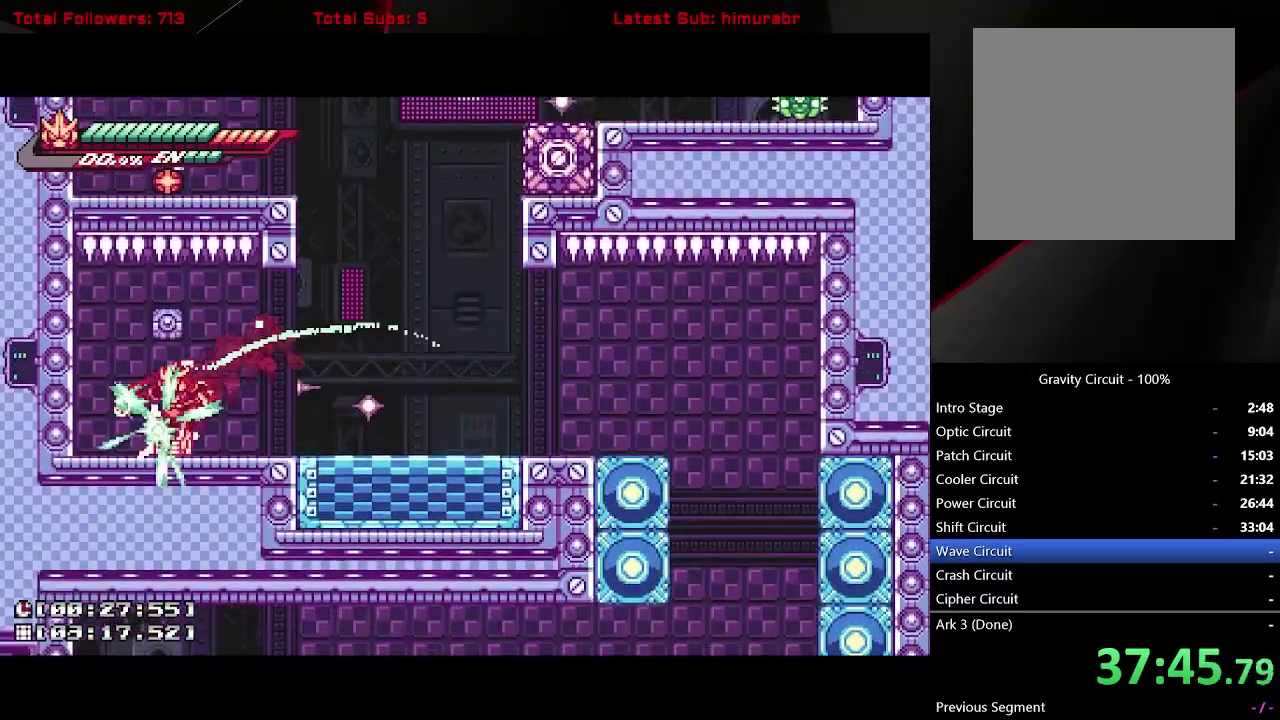
{"buttons": ["A", "L1", "DPAD_RIGHT"], "right_stick": "center", "events": [[50, "DPAD_LEFT", "up"], [67, "L1", "up"], [100, "X", "up"], [233, "DPAD_RIGHT", "down"], [267, "L1", "down"], [350, "A", "down"]]}
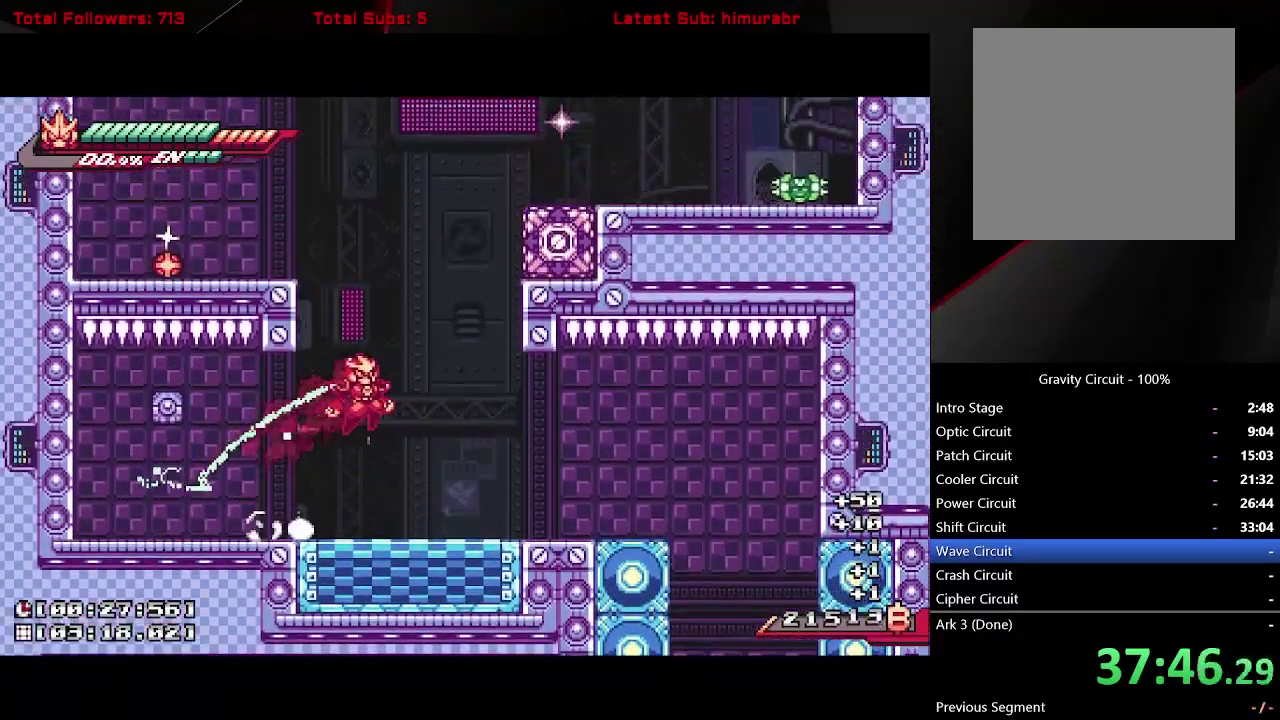
{"buttons": ["A", "L1", "DPAD_LEFT"], "right_stick": "center", "events": [[33, "A", "up"], [100, "A", "down"], [317, "A", "up"], [367, "A", "down"], [367, "DPAD_RIGHT", "up"], [400, "DPAD_LEFT", "down"]]}
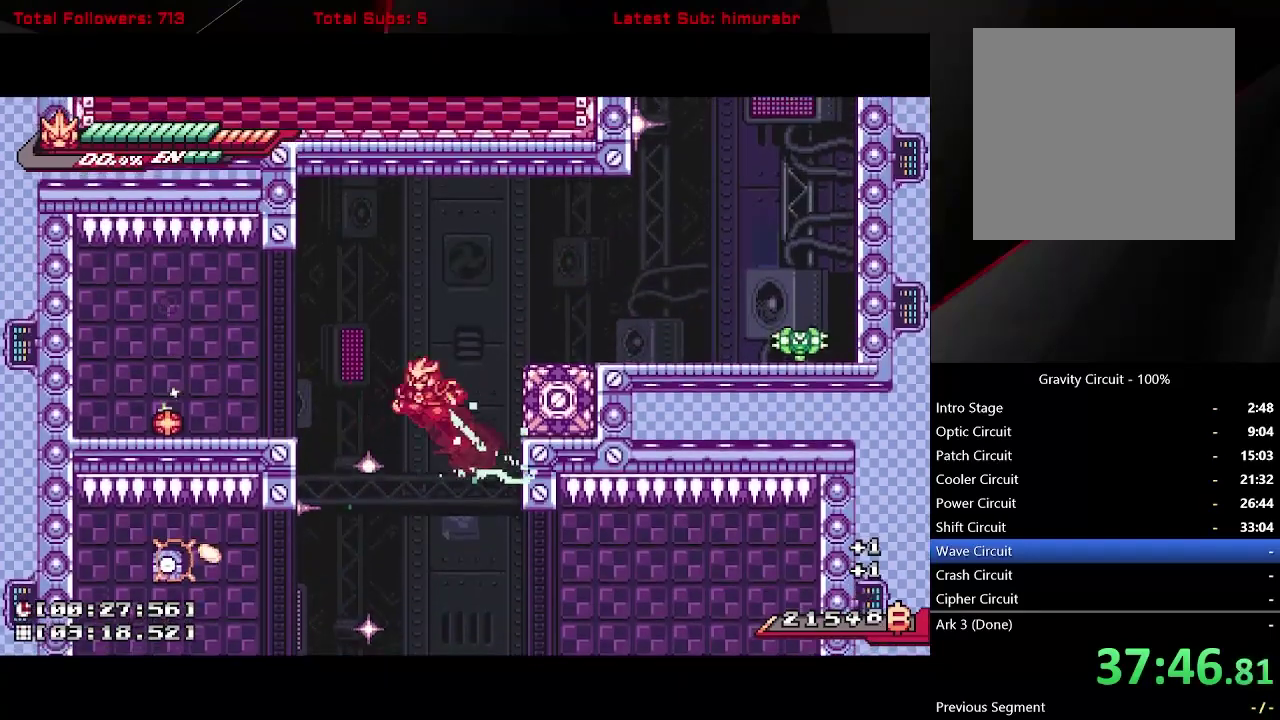
{"buttons": ["L1", "DPAD_RIGHT"], "right_stick": "center", "events": [[183, "A", "up"], [333, "X", "down"], [383, "X", "up"], [400, "DPAD_LEFT", "up"], [500, "DPAD_RIGHT", "down"]]}
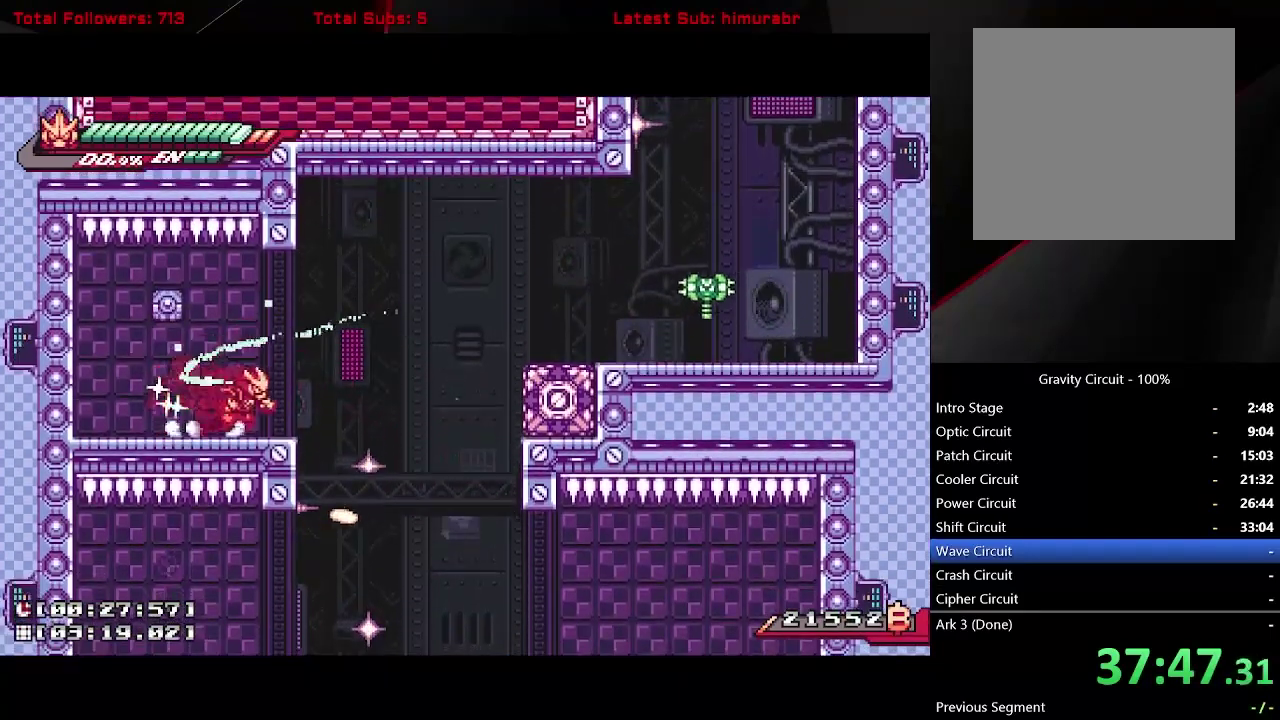
{"buttons": ["A", "X", "L1", "DPAD_RIGHT"], "right_stick": "center", "events": [[100, "A", "down"], [317, "A", "up"], [483, "A", "down"], [500, "X", "down"]]}
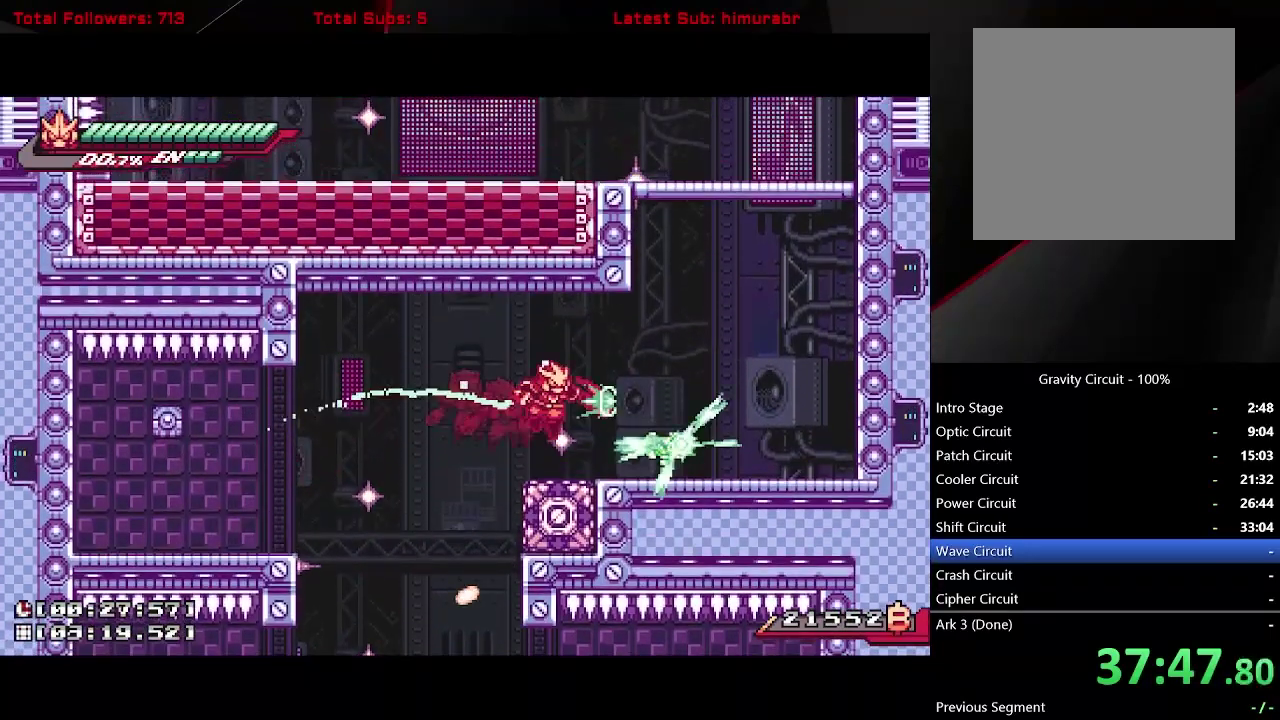
{"buttons": ["A", "X", "L1", "DPAD_RIGHT"], "right_stick": "center", "events": [[33, "DPAD_RIGHT", "up"], [500, "DPAD_RIGHT", "down"]]}
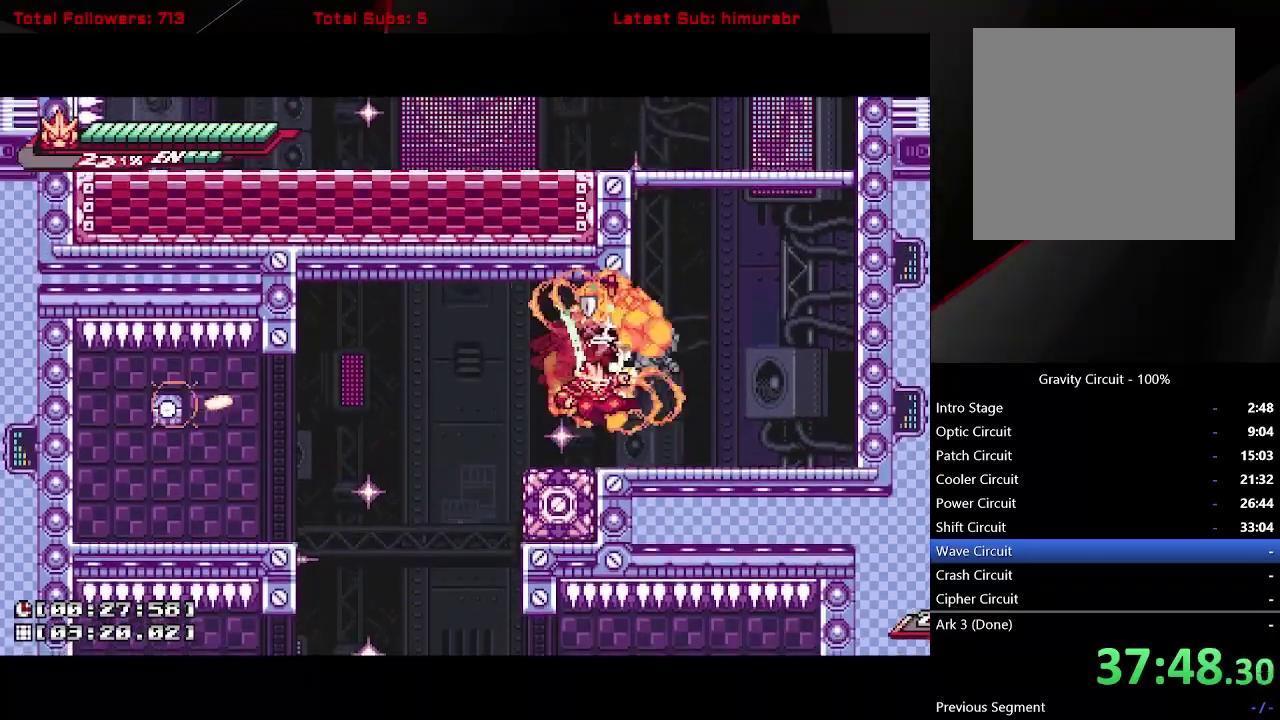
{"buttons": ["A", "L1"], "right_stick": "center", "events": [[83, "A", "up"], [83, "X", "up"], [200, "A", "down"], [433, "A", "up"], [500, "A", "down"], [500, "DPAD_RIGHT", "up"]]}
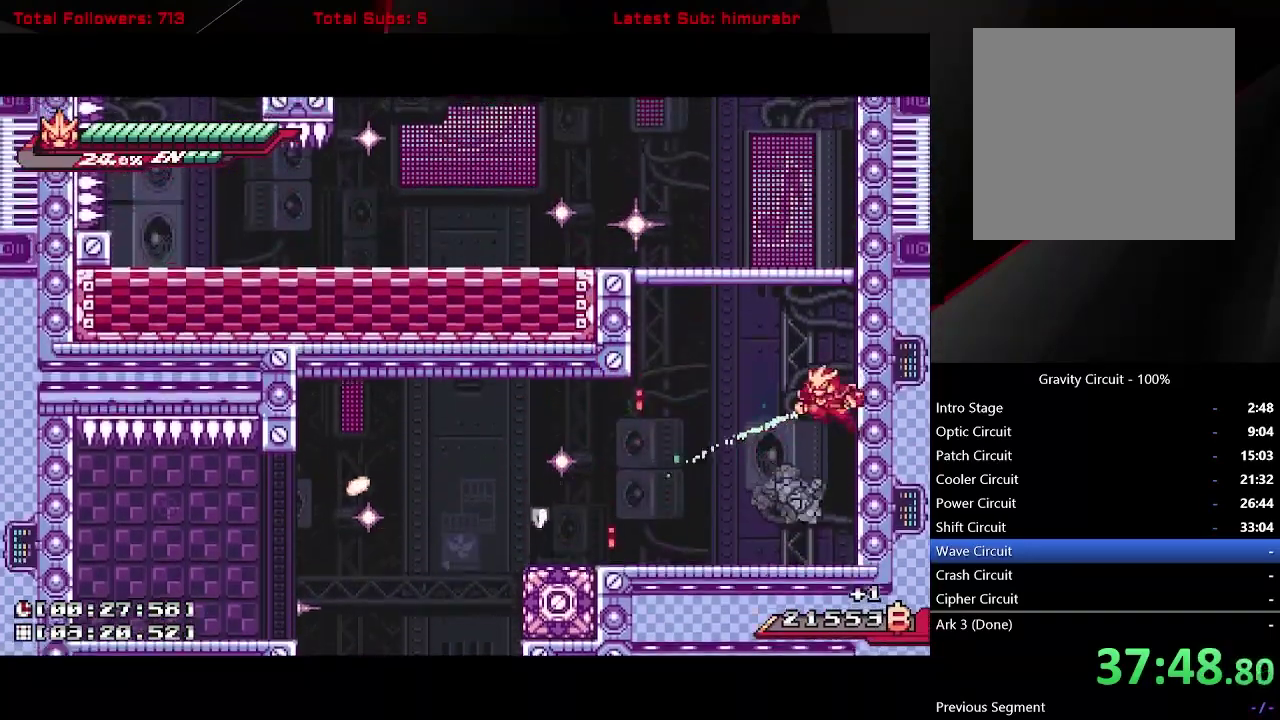
{"buttons": ["A", "L1"], "right_stick": "center", "events": [[50, "DPAD_LEFT", "down"], [250, "DPAD_LEFT", "up"]]}
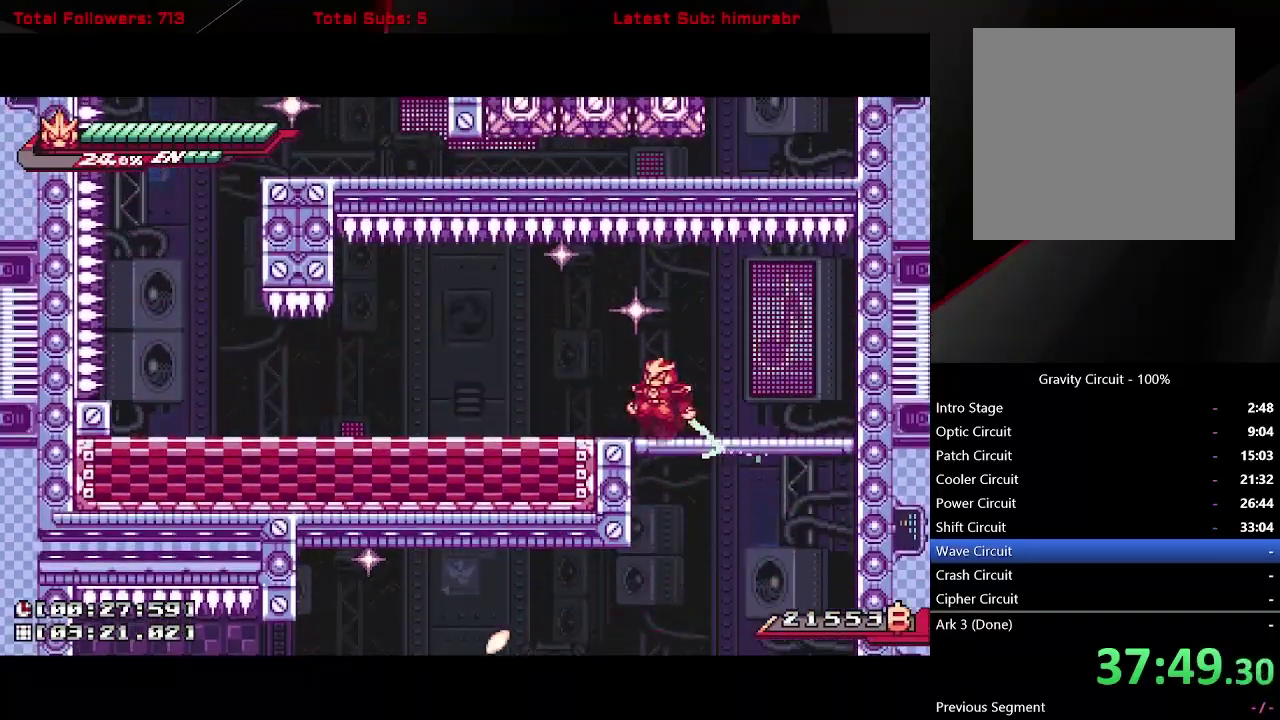
{"buttons": ["A", "L1", "DPAD_LEFT"], "right_stick": "center", "events": [[50, "A", "up"], [100, "DPAD_LEFT", "down"], [367, "A", "down"]]}
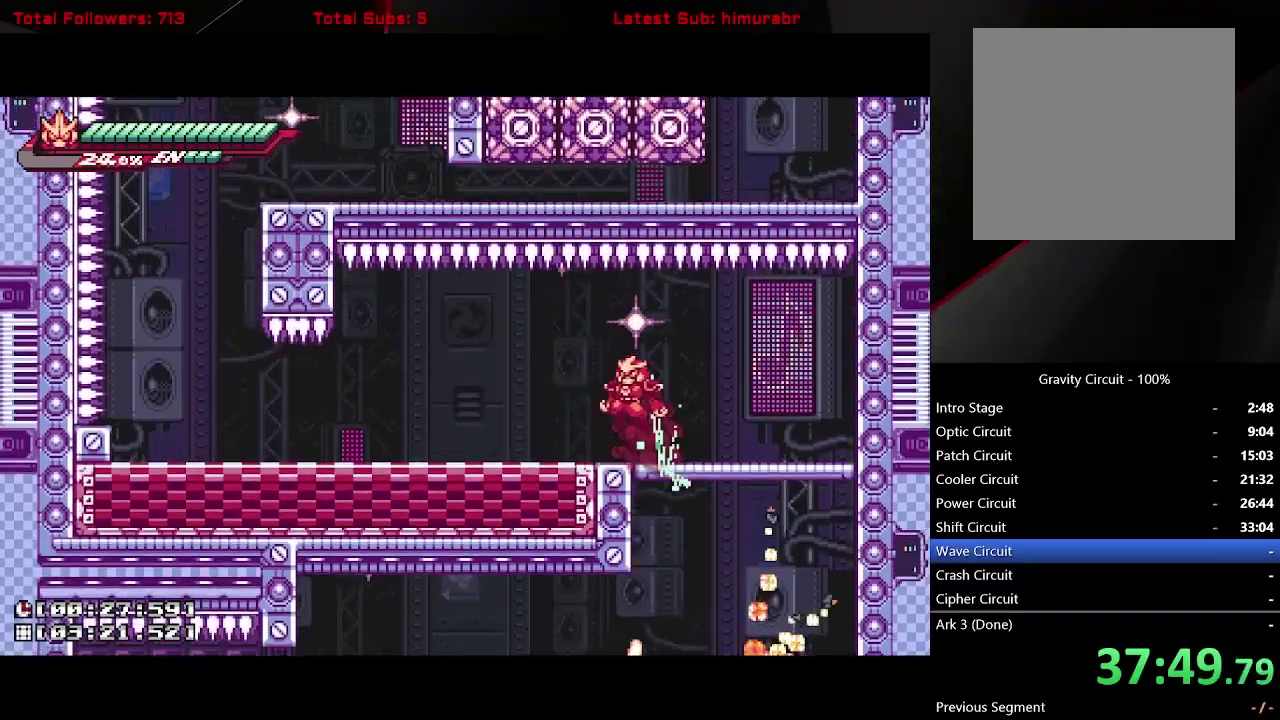
{"buttons": ["L1", "DPAD_LEFT"], "right_stick": "center", "events": [[100, "A", "up"]]}